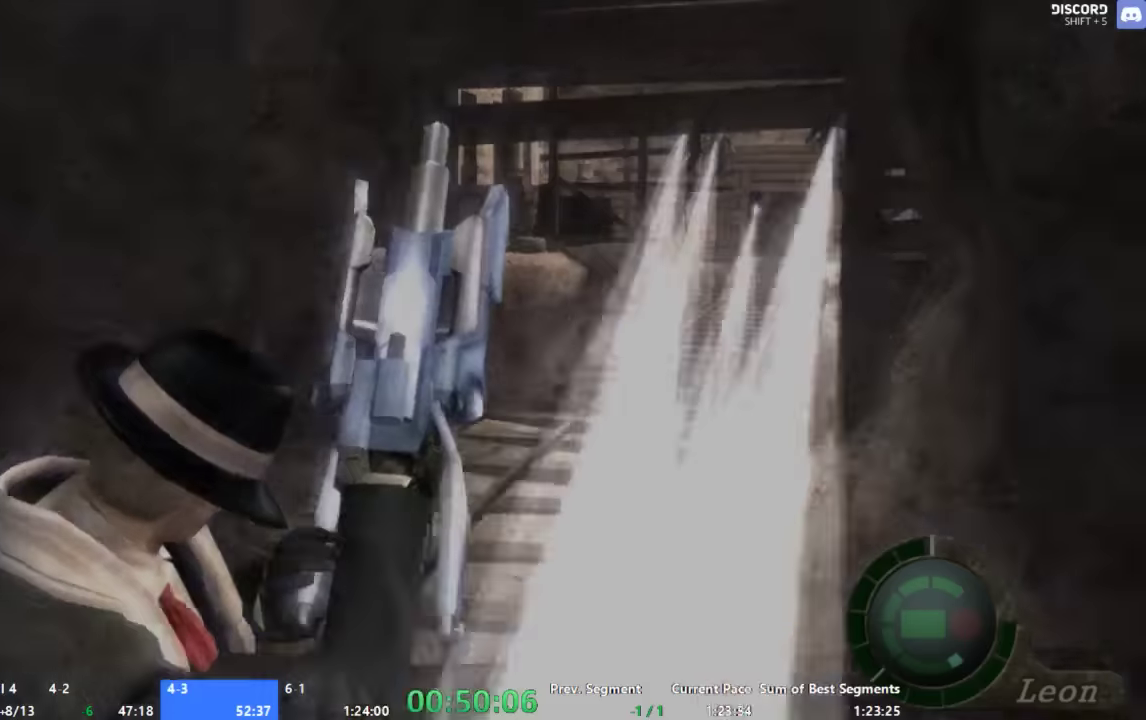
Gameplay with a controller (Xbox layout); each line is a JSON object with the inputs held at the frame after it. "events" lists button and stick changes between this image and that frame as [ms after this image, input, new state], when the widget could be followed in between. Not read: L1 L2 L3 R1 R2 R3.
{"buttons": [], "left_stick": "center", "right_stick": "center", "events": []}
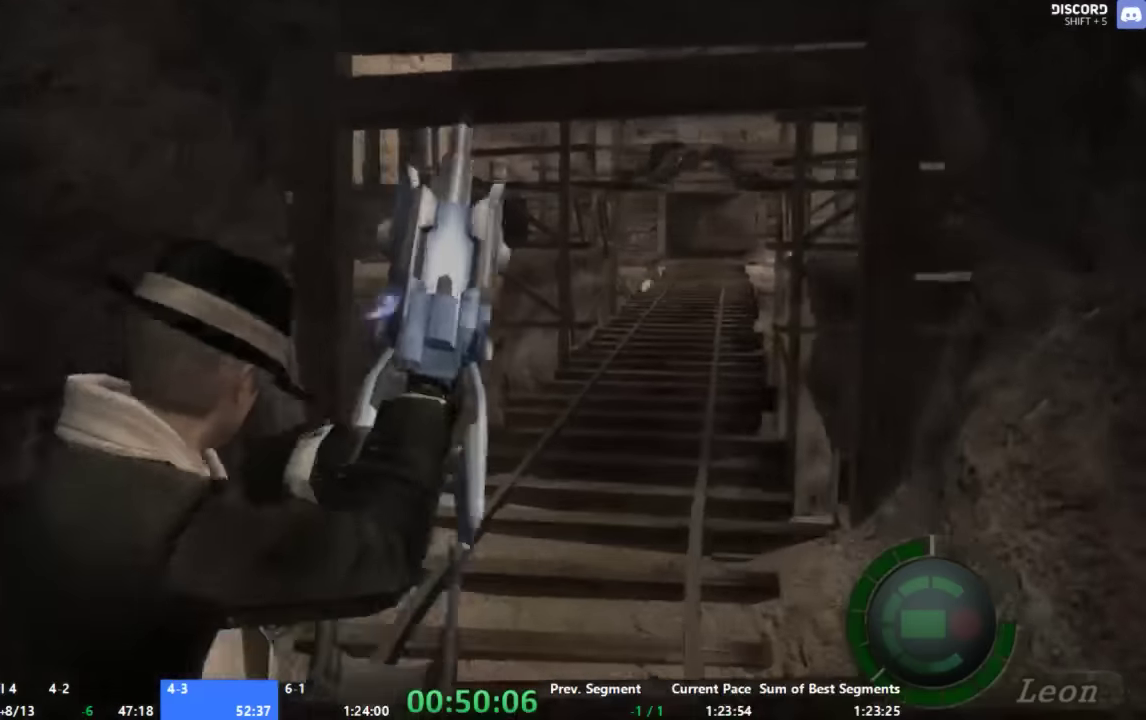
{"buttons": [], "left_stick": "left", "right_stick": "center", "events": [[200, "left_stick", "left"]]}
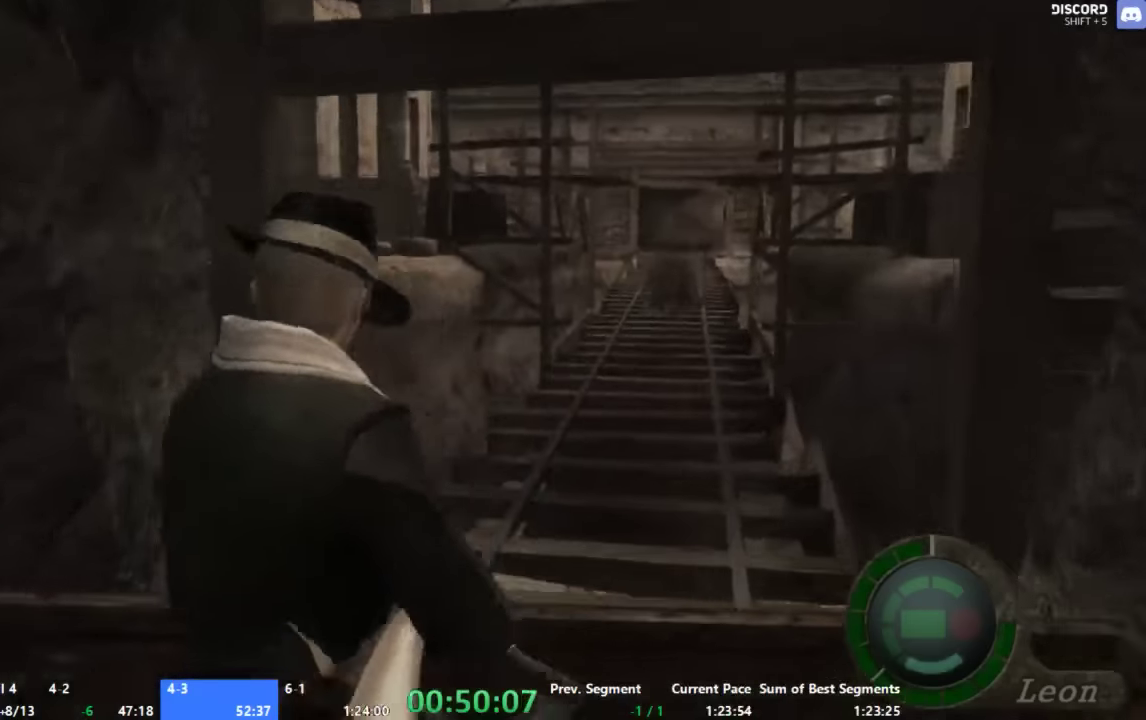
{"buttons": ["X"], "left_stick": "center", "right_stick": "center", "events": [[34, "left_stick", "center"], [134, "X", "down"]]}
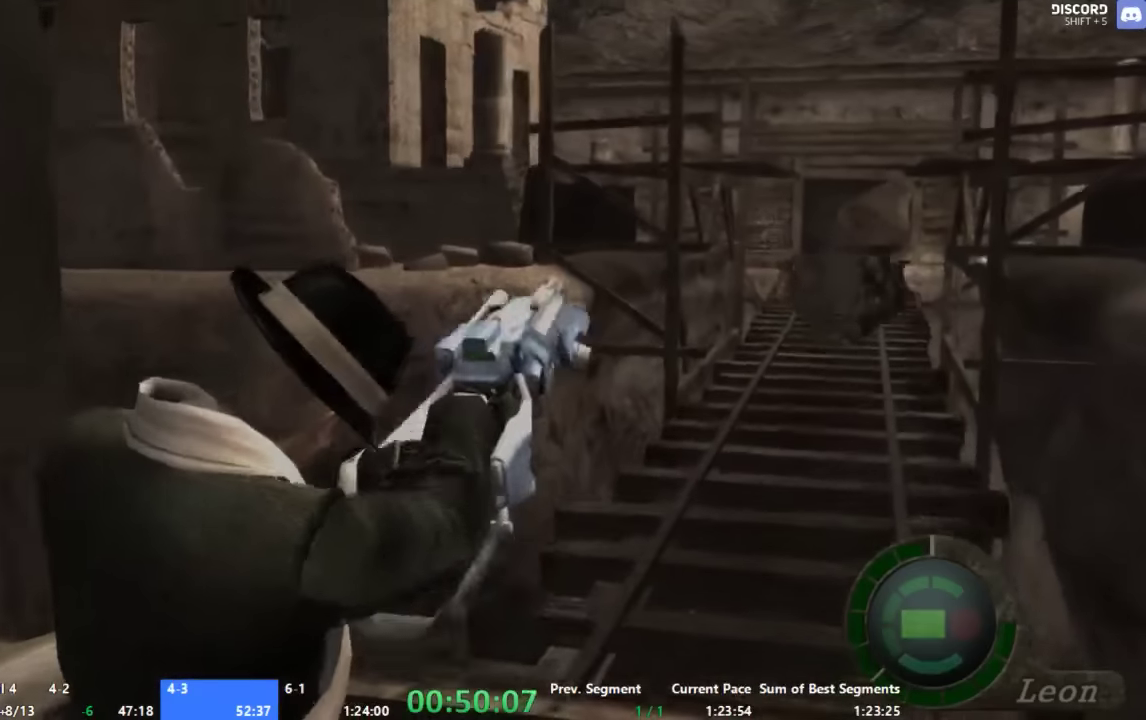
{"buttons": ["X"], "left_stick": "left", "right_stick": "center", "events": [[267, "left_stick", "left"]]}
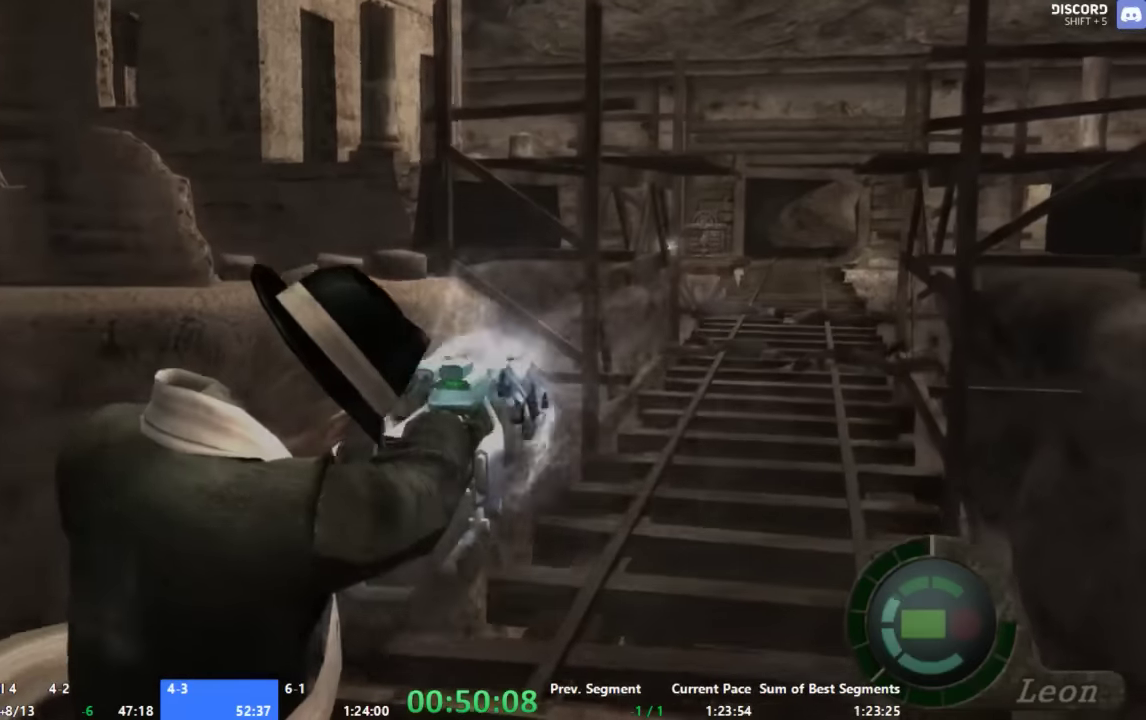
{"buttons": ["X"], "left_stick": "down-left", "right_stick": "center", "events": [[67, "left_stick", "center"], [400, "left_stick", "down-left"]]}
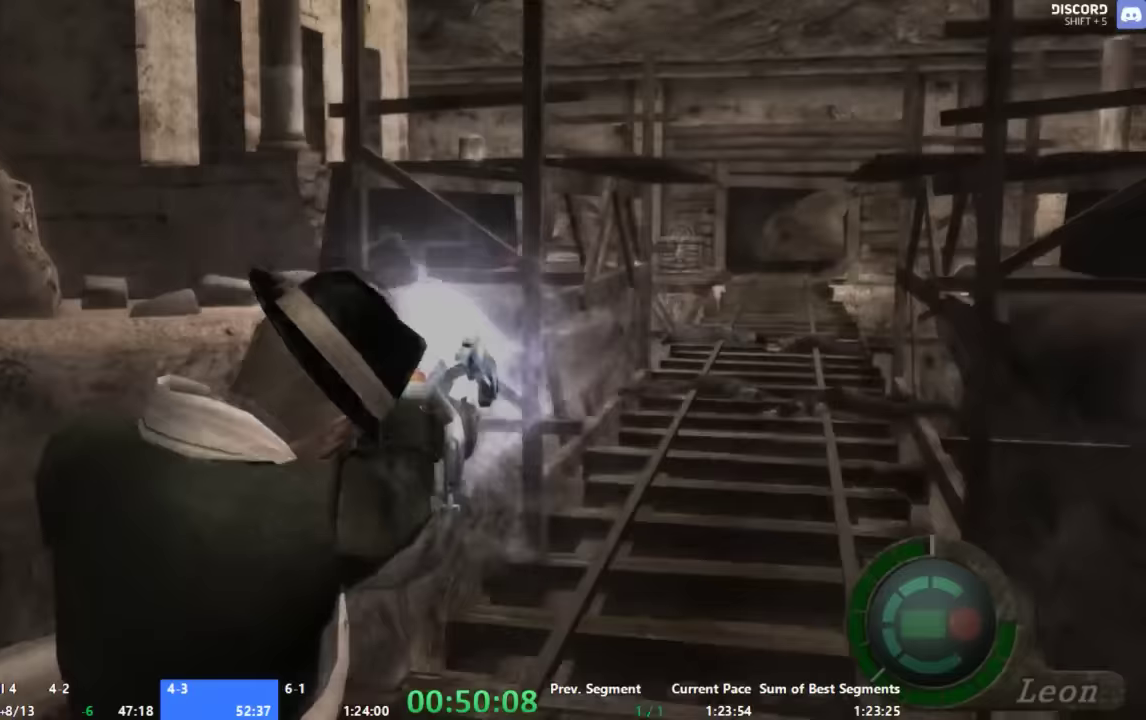
{"buttons": ["X"], "left_stick": "center", "right_stick": "center", "events": [[100, "left_stick", "center"]]}
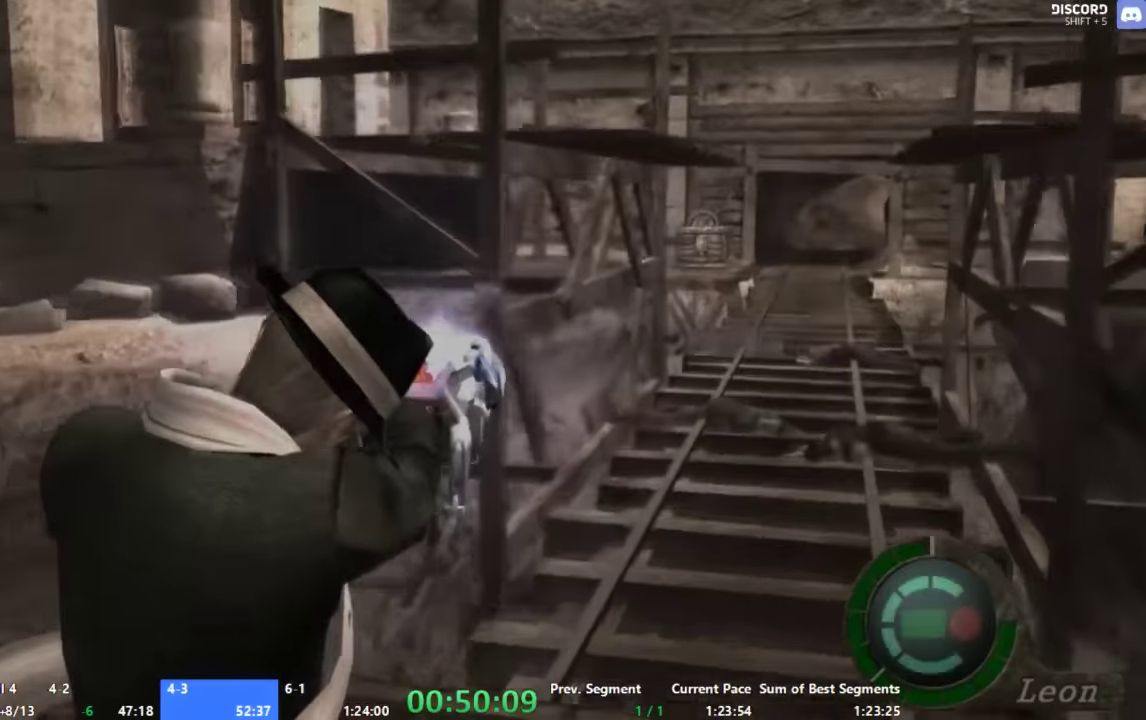
{"buttons": ["X"], "left_stick": "center", "right_stick": "center", "events": []}
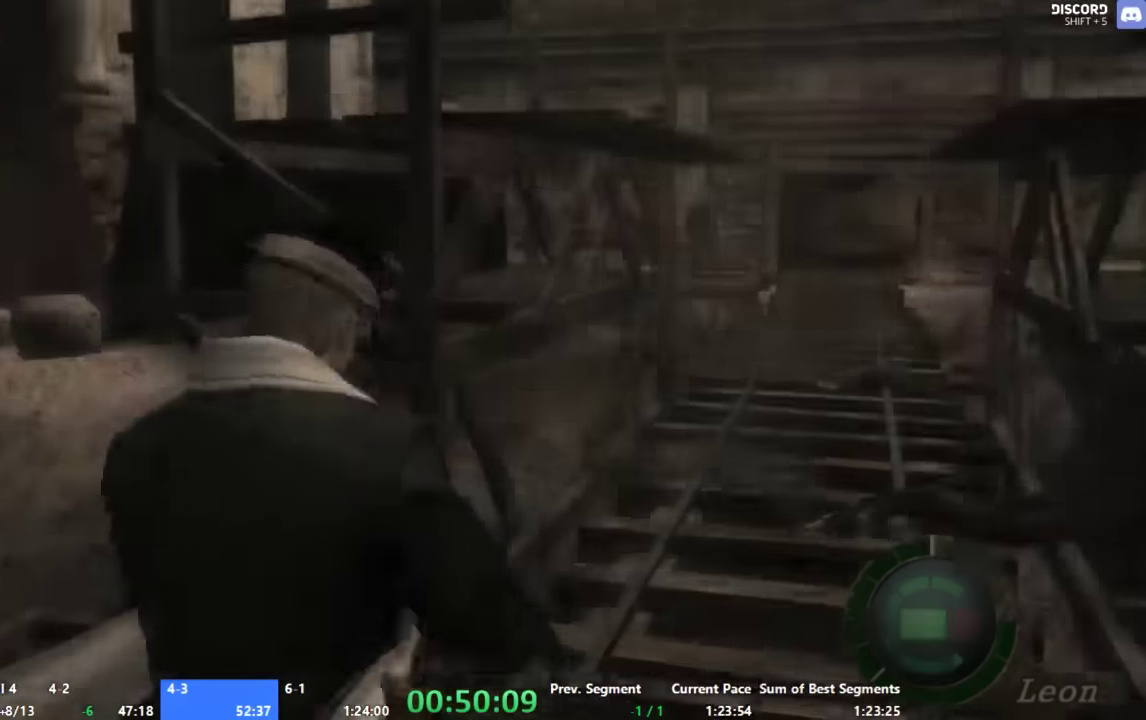
{"buttons": ["X"], "left_stick": "center", "right_stick": "center", "events": []}
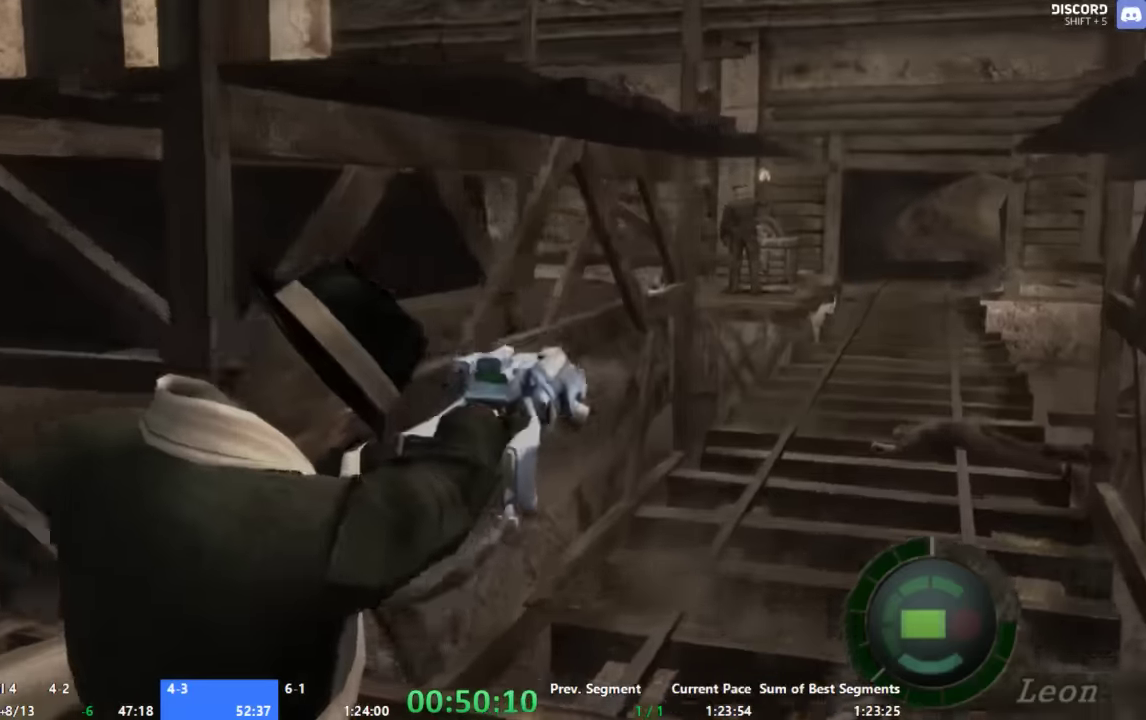
{"buttons": ["X"], "left_stick": "center", "right_stick": "center", "events": []}
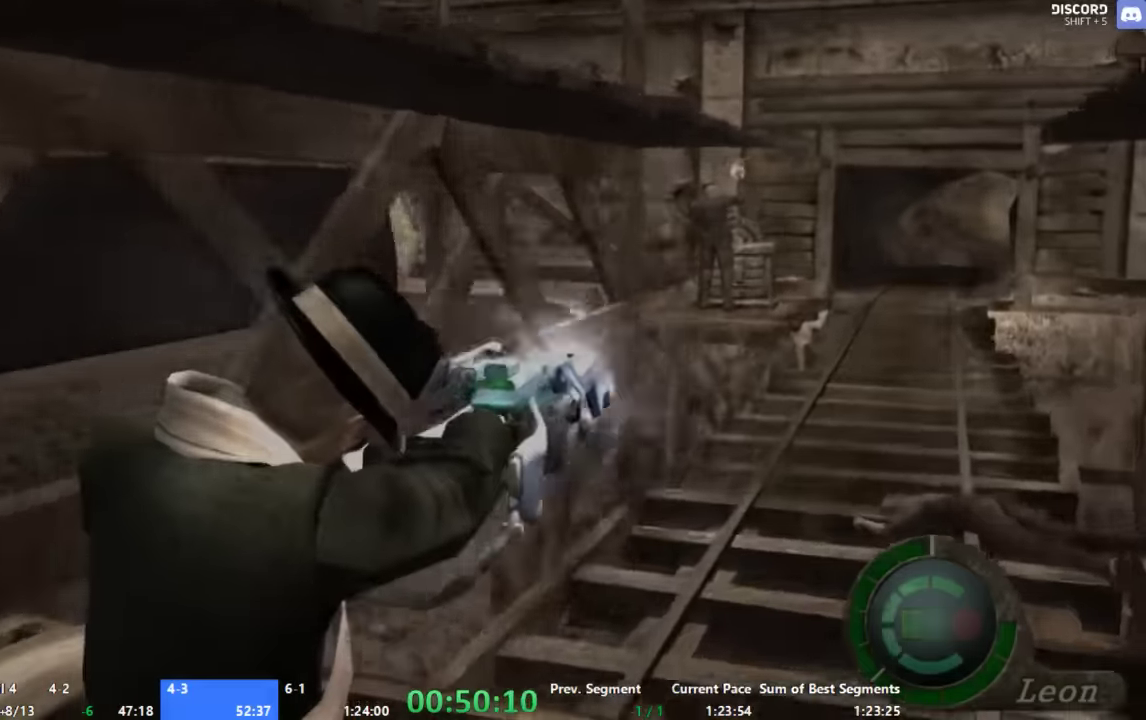
{"buttons": ["X"], "left_stick": "center", "right_stick": "center", "events": []}
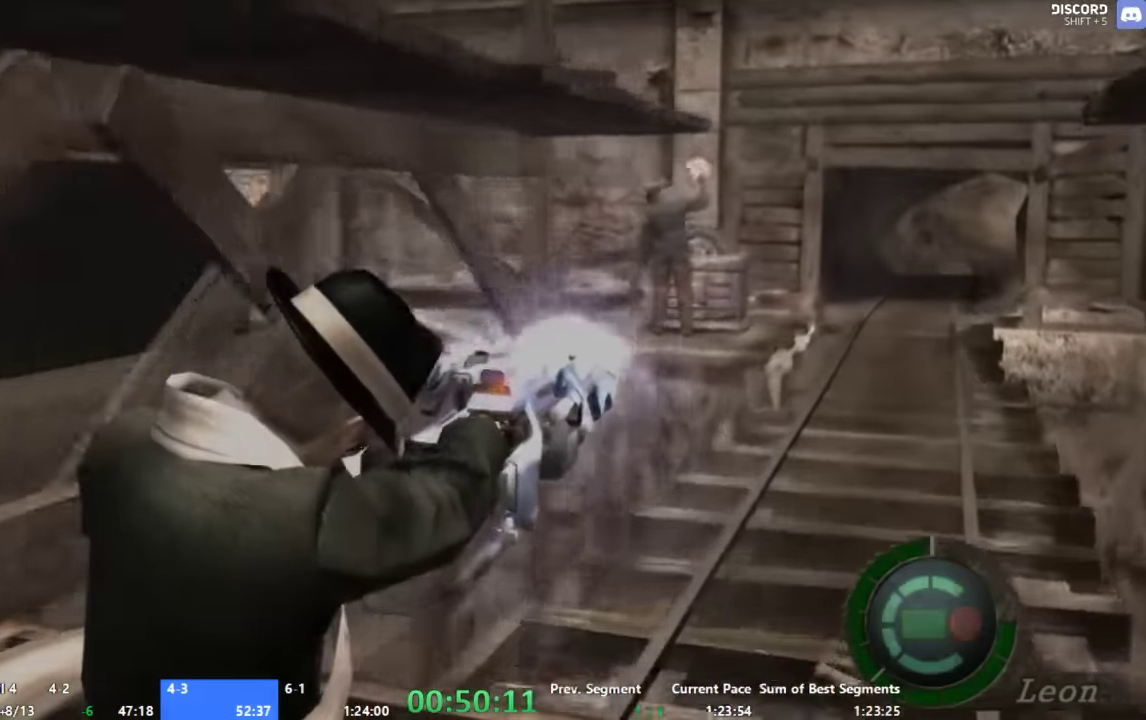
{"buttons": ["X"], "left_stick": "left", "right_stick": "center", "events": [[467, "left_stick", "left"]]}
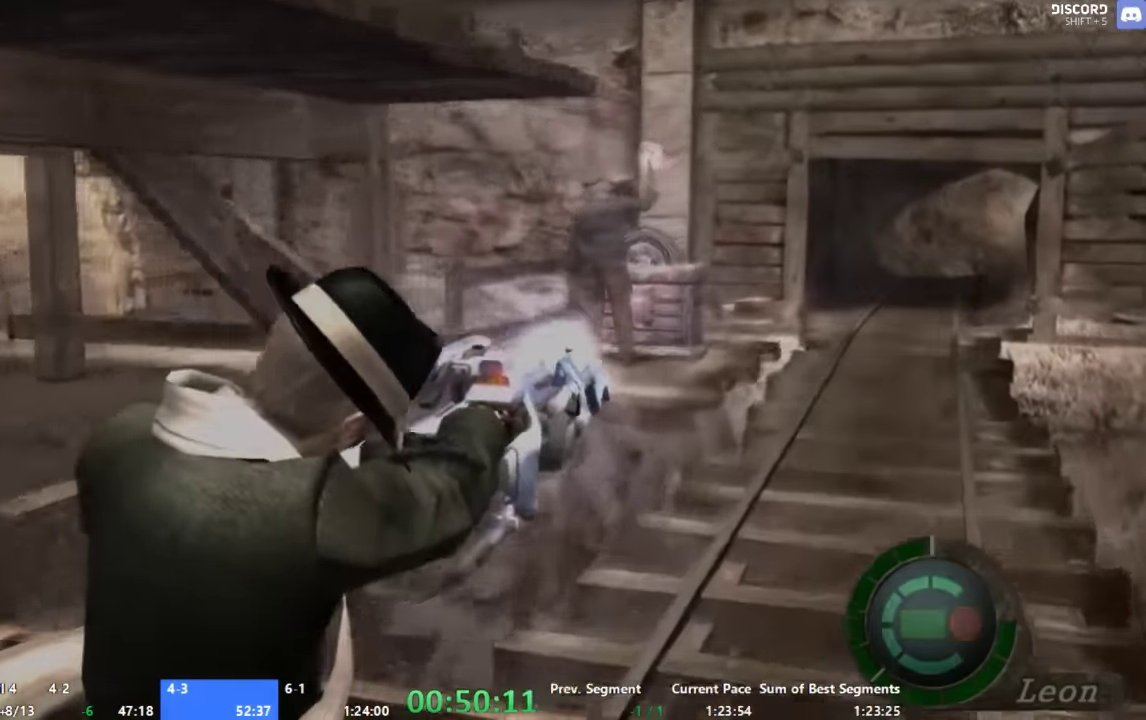
{"buttons": ["X"], "left_stick": "center", "right_stick": "center", "events": [[267, "left_stick", "center"]]}
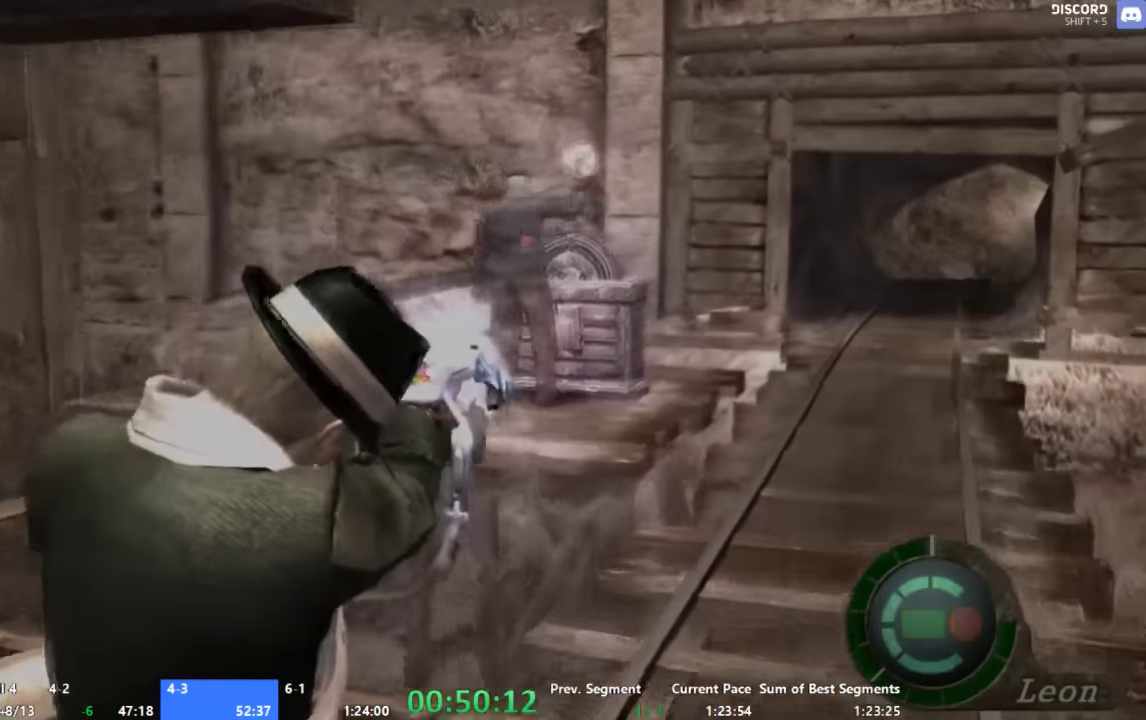
{"buttons": ["X"], "left_stick": "center", "right_stick": "center", "events": [[233, "left_stick", "down"], [333, "left_stick", "center"]]}
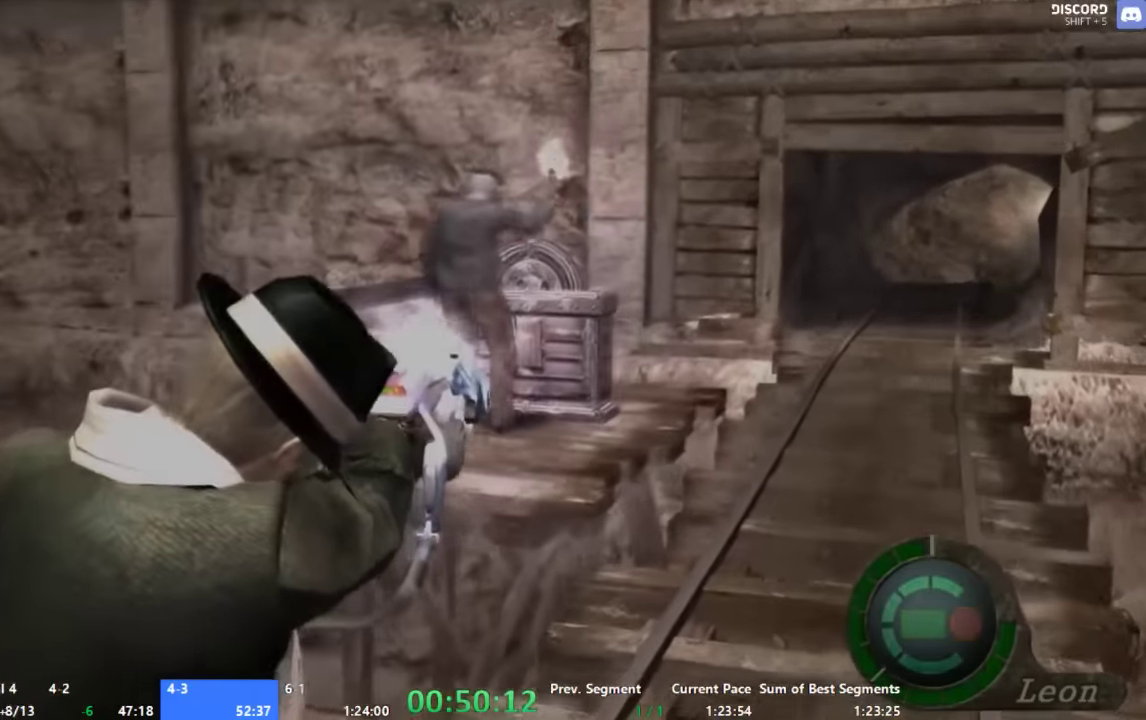
{"buttons": ["X"], "left_stick": "center", "right_stick": "center", "events": [[133, "left_stick", "down-left"], [200, "left_stick", "center"]]}
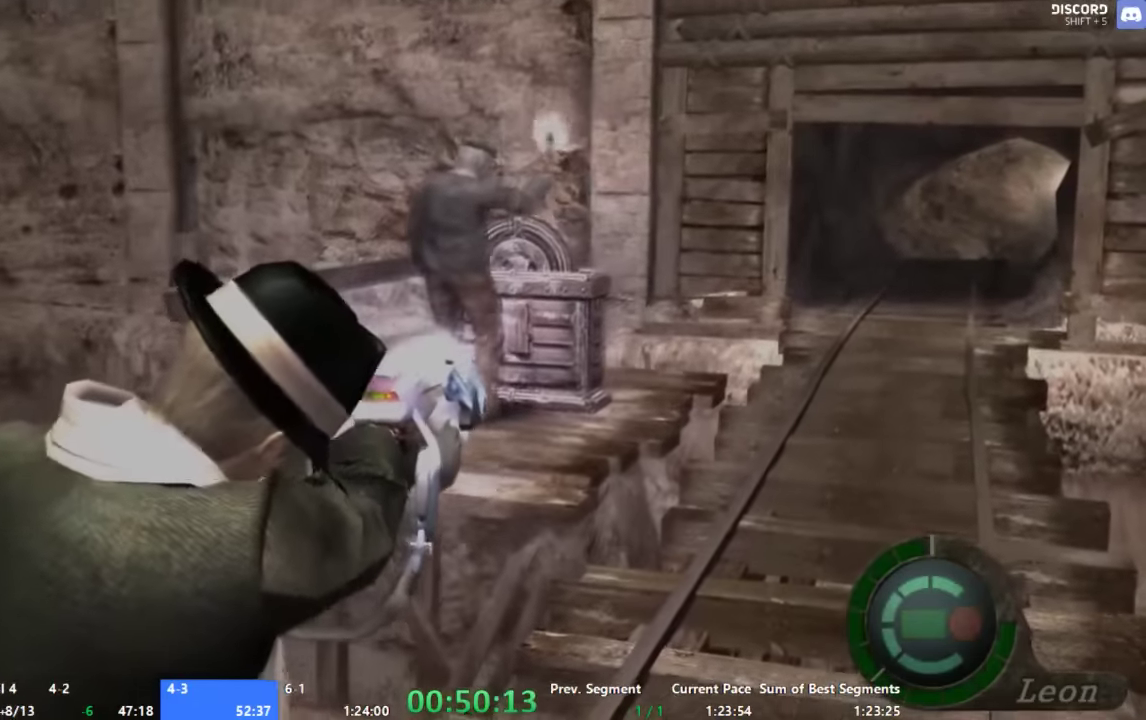
{"buttons": [], "left_stick": "center", "right_stick": "center", "events": [[400, "X", "up"]]}
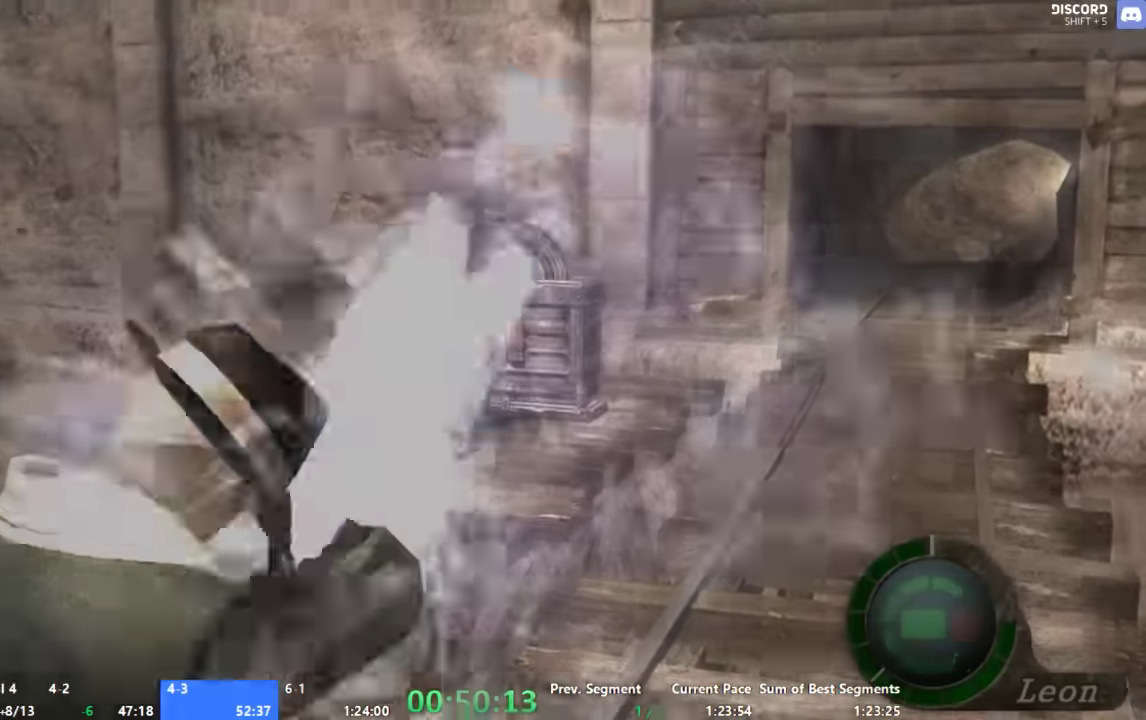
{"buttons": [], "left_stick": "center", "right_stick": "center", "events": []}
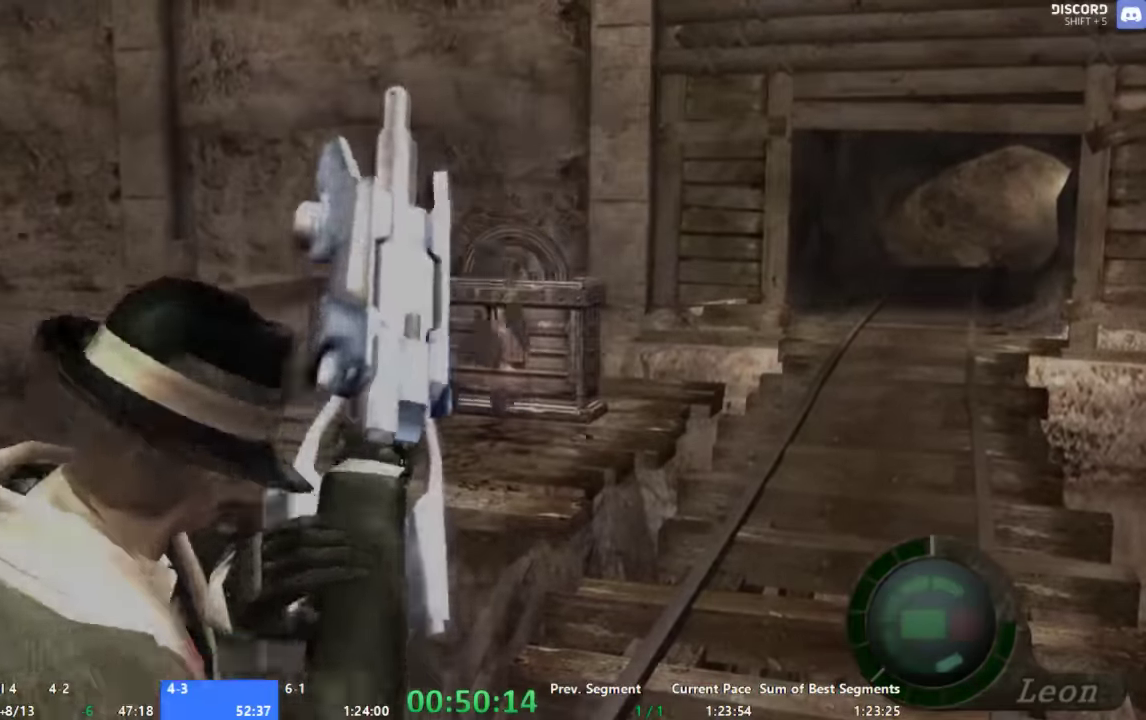
{"buttons": [], "left_stick": "down", "right_stick": "center", "events": [[200, "left_stick", "down"]]}
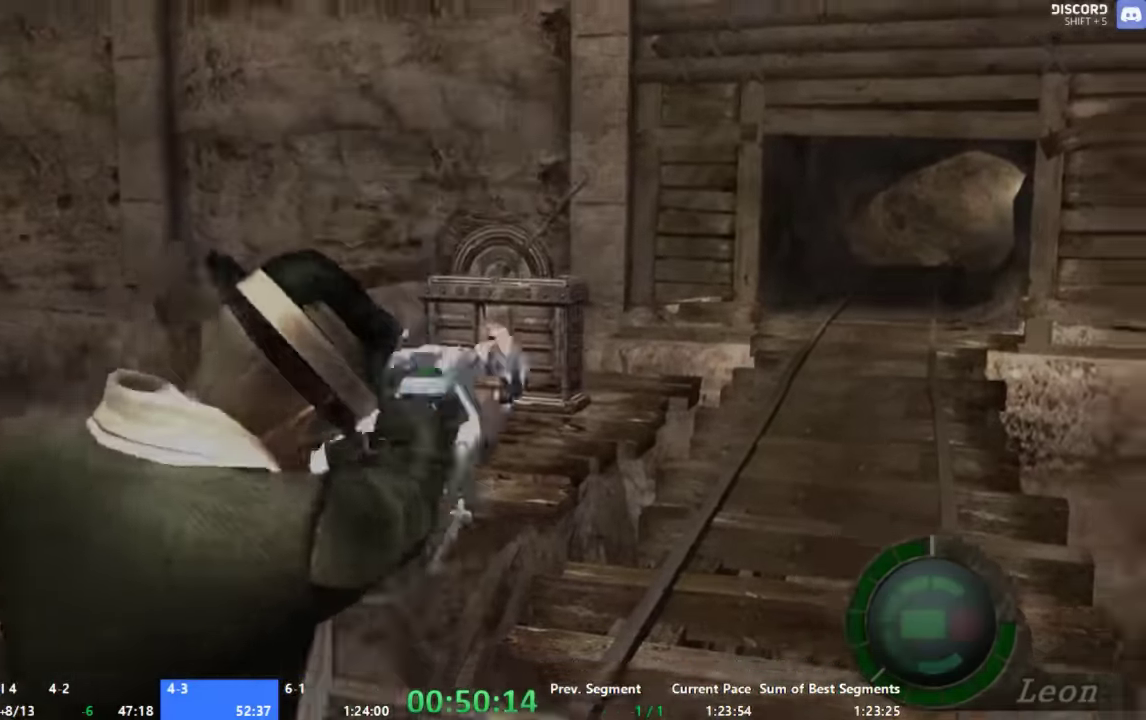
{"buttons": [], "left_stick": "center", "right_stick": "center", "events": [[133, "A", "down"], [133, "left_stick", "center"], [200, "A", "up"]]}
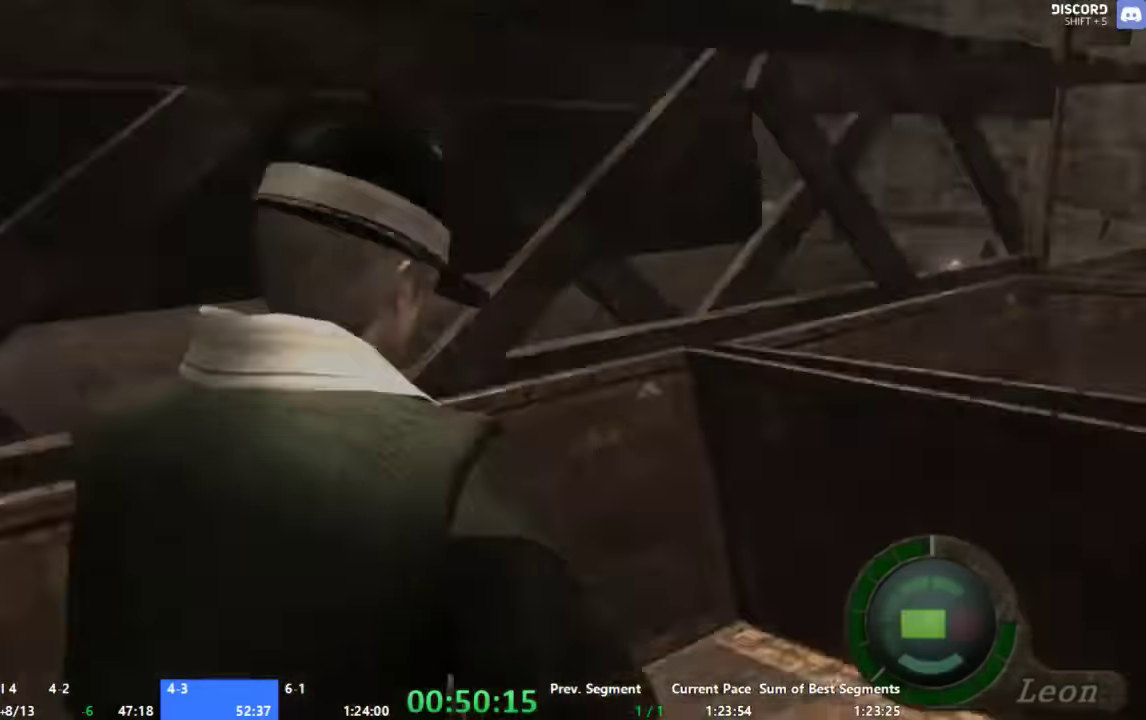
{"buttons": [], "left_stick": "down", "right_stick": "center", "events": [[66, "left_stick", "right"], [266, "left_stick", "down-right"], [333, "left_stick", "down"]]}
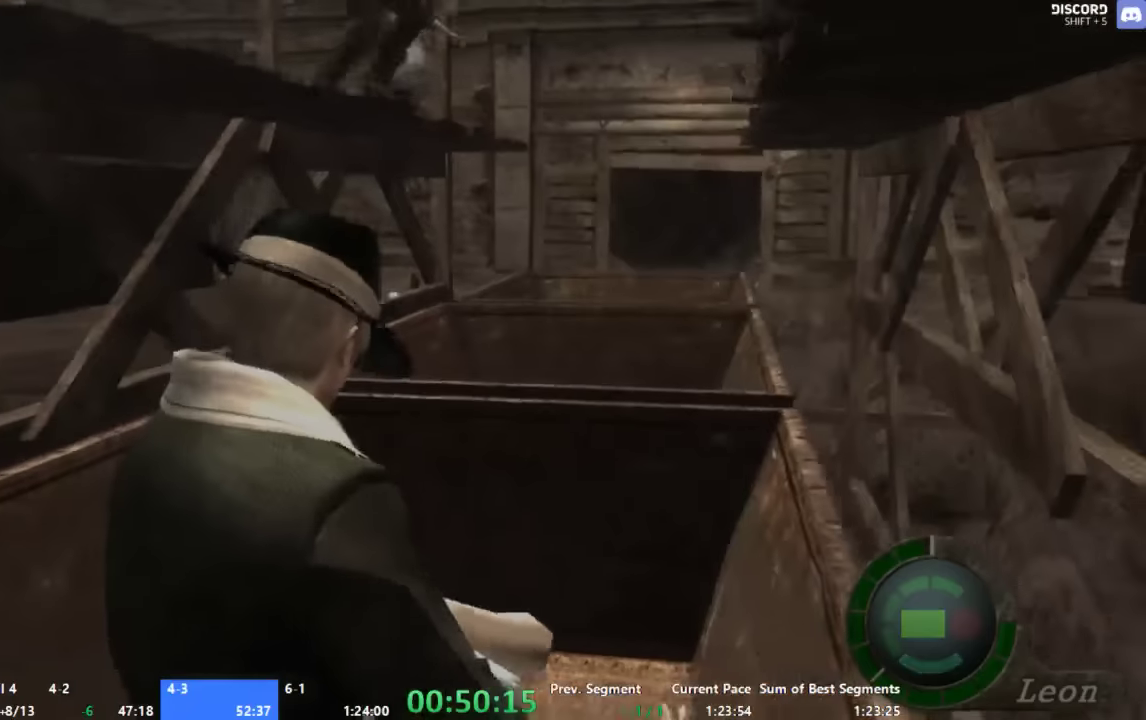
{"buttons": [], "left_stick": "center", "right_stick": "center", "events": [[33, "left_stick", "down-left"], [266, "left_stick", "center"]]}